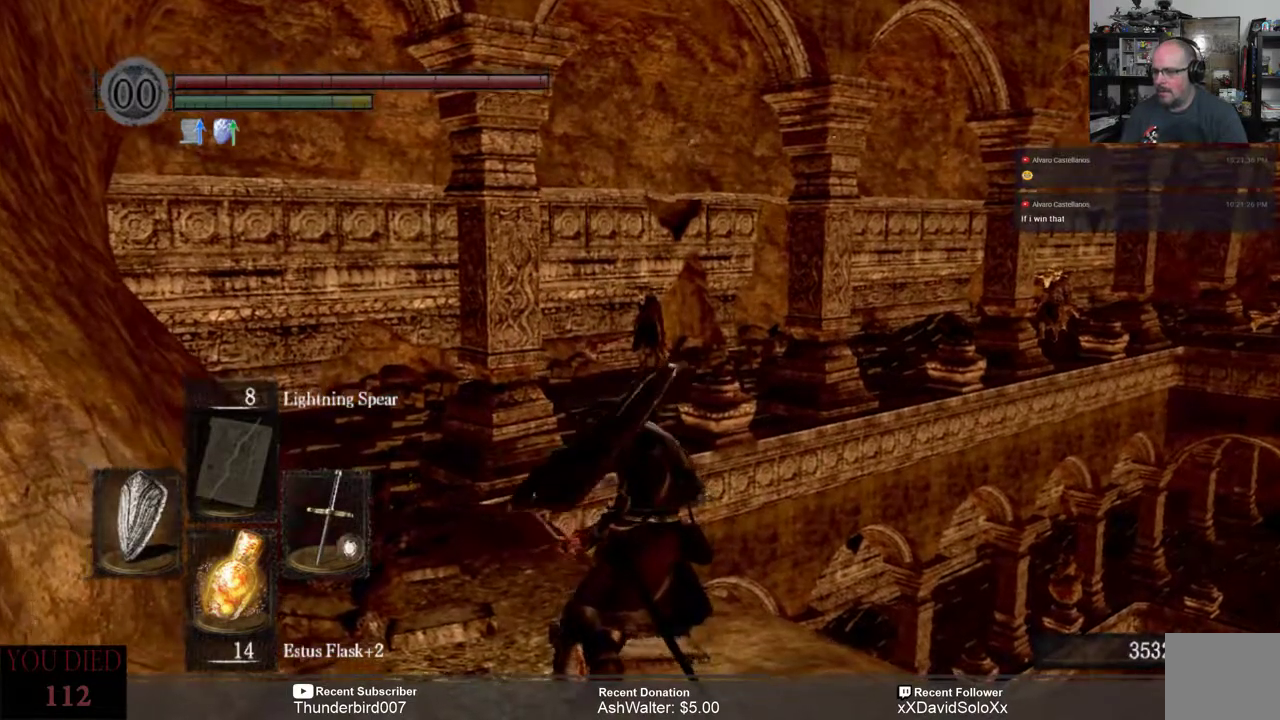
Gameplay with a controller (Xbox layout); each line is a JSON object with the inputs held at the frame after it. "events" lists button and stick changes between this image and that frame as [ms after this image, input, new state], when the widget could be followed in between. Not read: START.
{"buttons": [], "left_stick": "center", "right_stick": "center", "events": []}
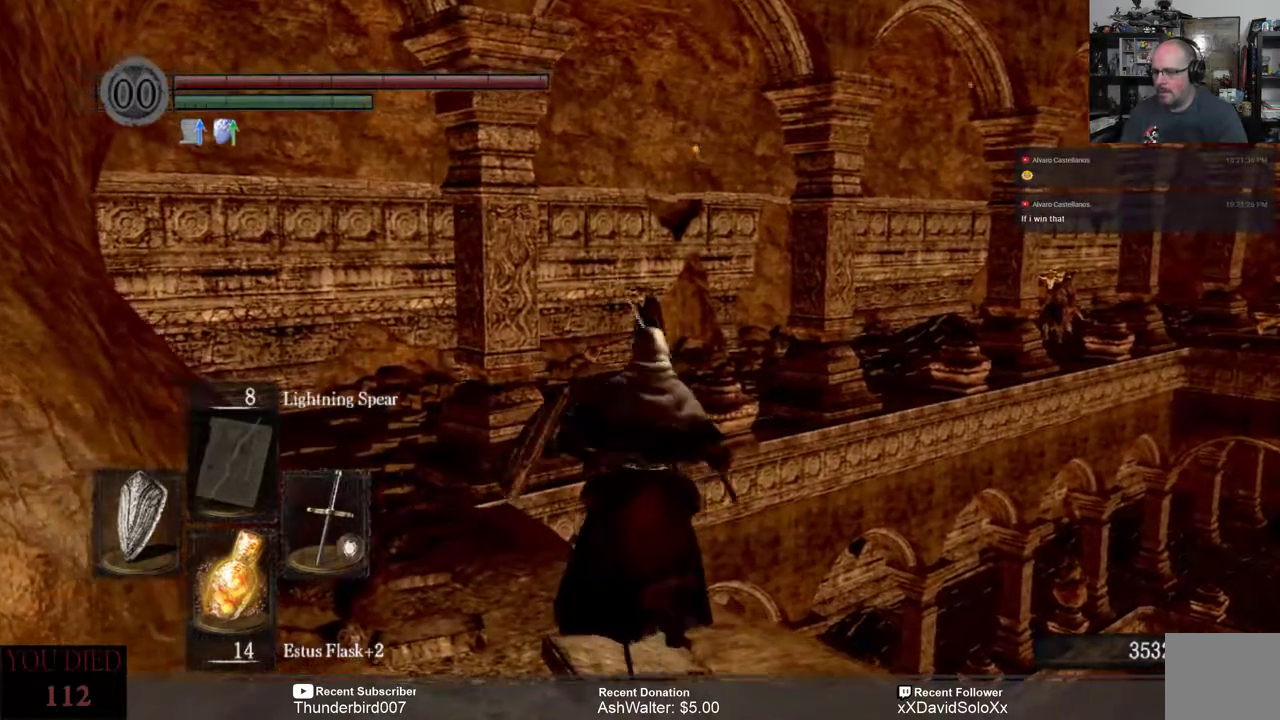
{"buttons": [], "left_stick": "center", "right_stick": "center", "events": [[200, "L1", "down"], [317, "L1", "up"]]}
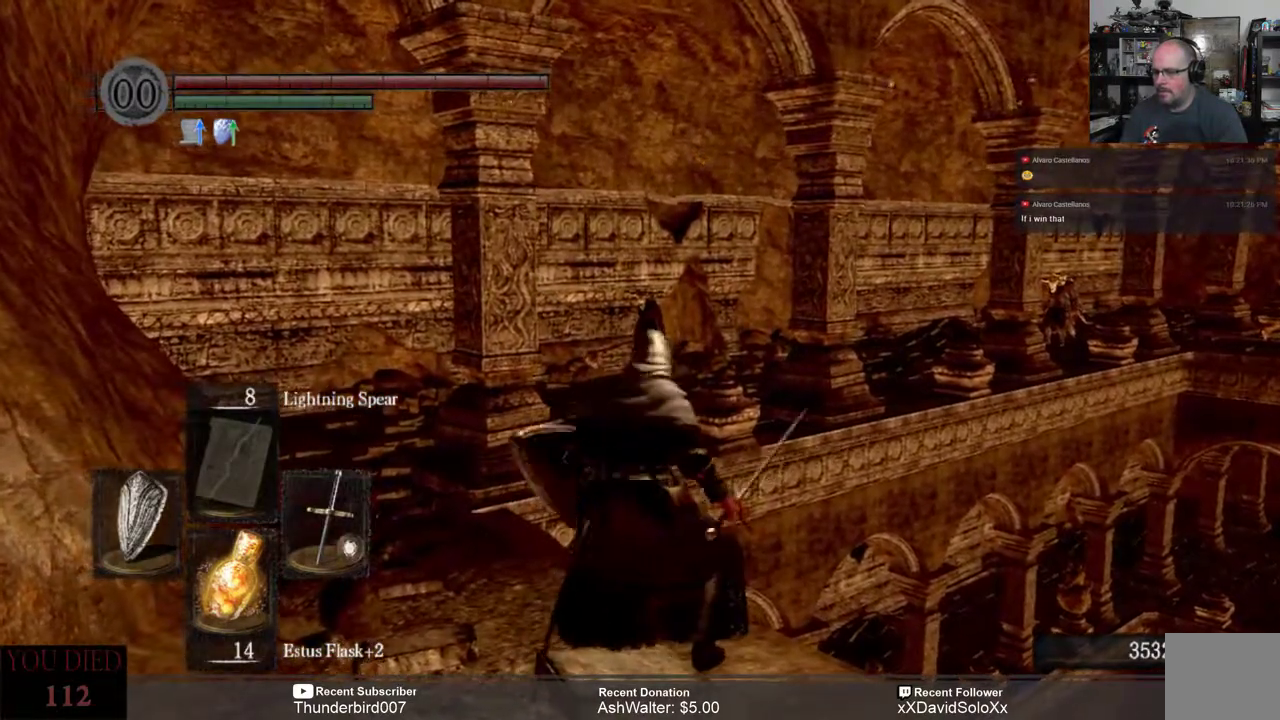
{"buttons": [], "left_stick": "center", "right_stick": "center", "events": []}
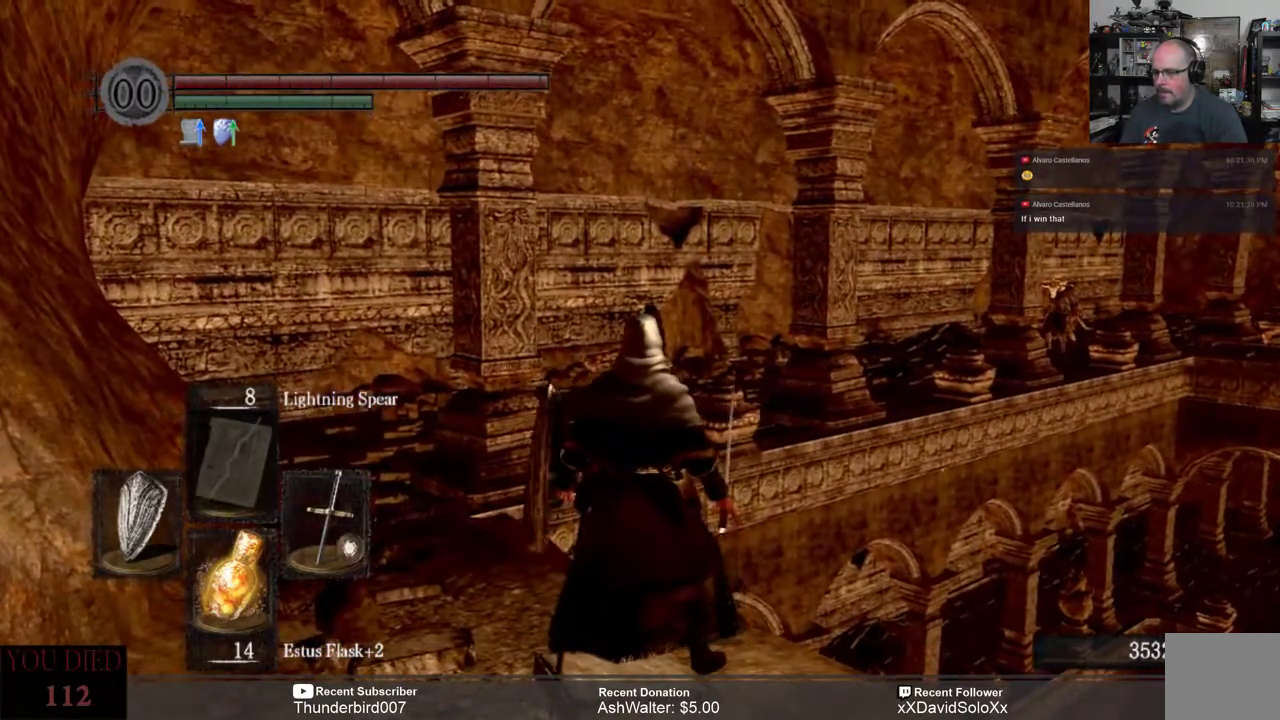
{"buttons": [], "left_stick": "center", "right_stick": "center", "events": [[283, "DPAD_LEFT", "down"], [383, "DPAD_LEFT", "up"]]}
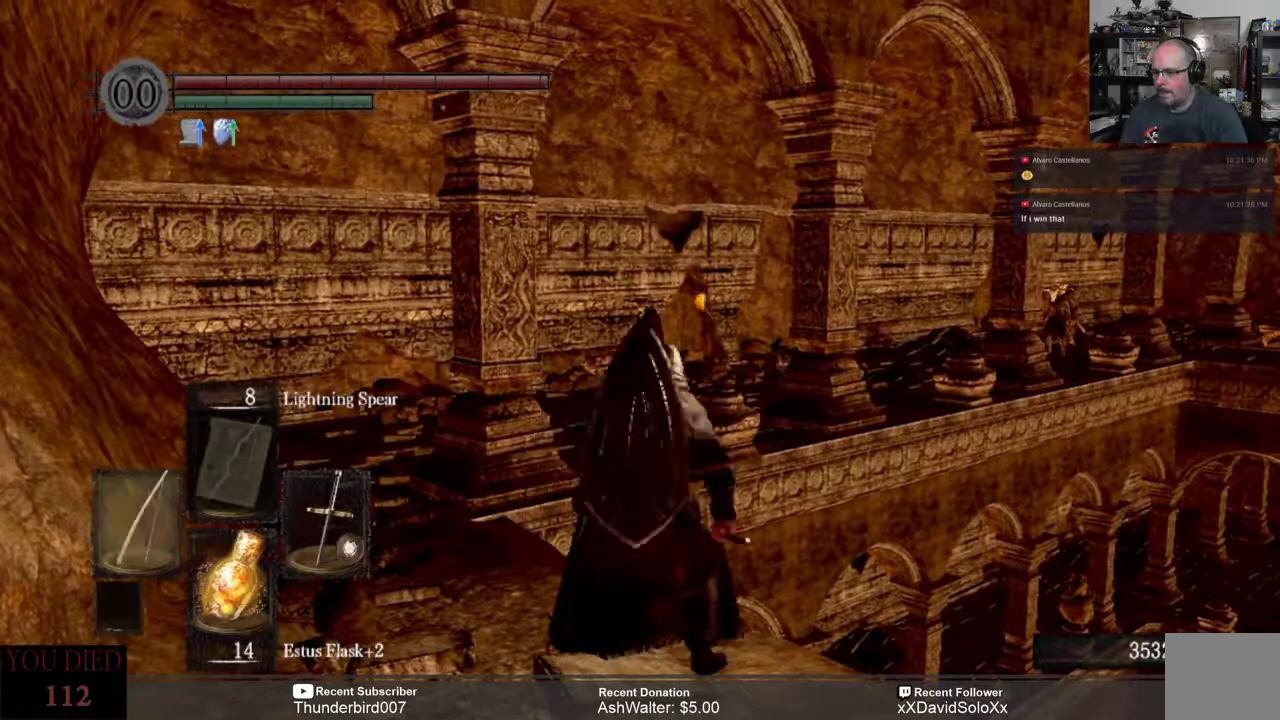
{"buttons": [], "left_stick": "center", "right_stick": "center", "events": [[350, "L1", "down"], [450, "L1", "up"]]}
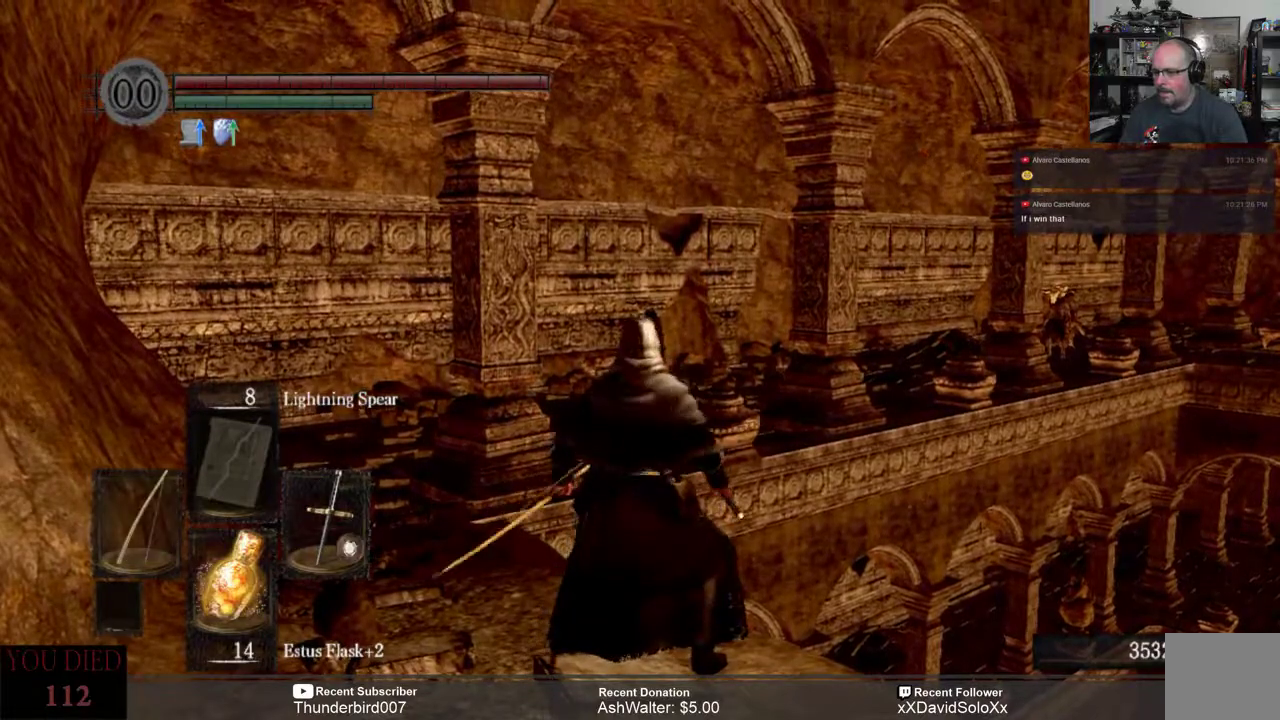
{"buttons": [], "left_stick": "center", "right_stick": "center", "events": []}
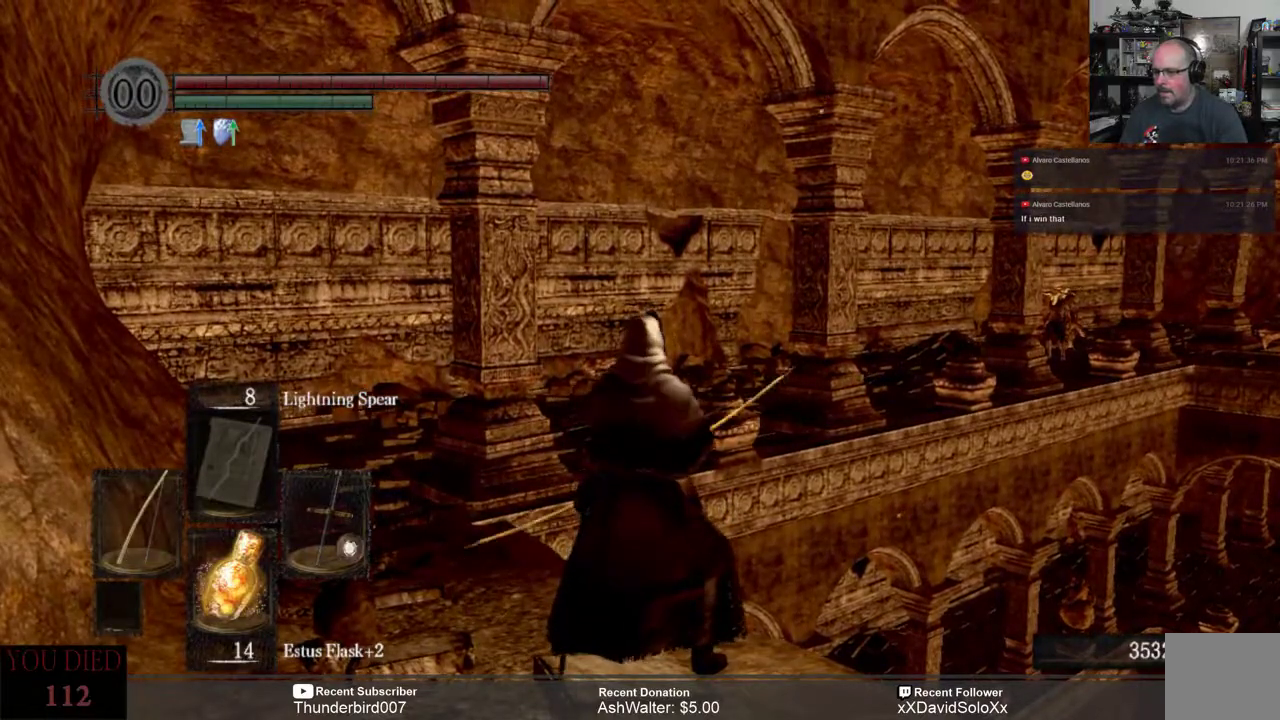
{"buttons": [], "left_stick": "center", "right_stick": "center", "events": [[133, "L1", "down"], [233, "L1", "up"]]}
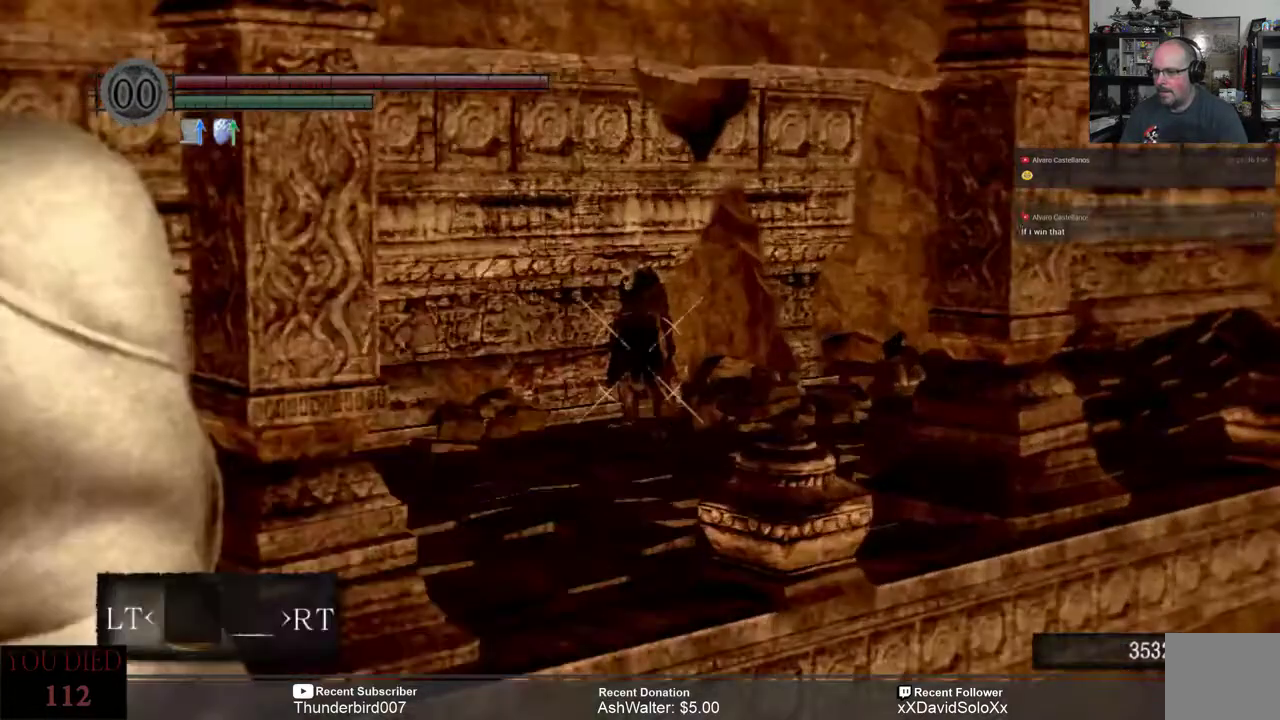
{"buttons": [], "left_stick": "center", "right_stick": "center", "events": []}
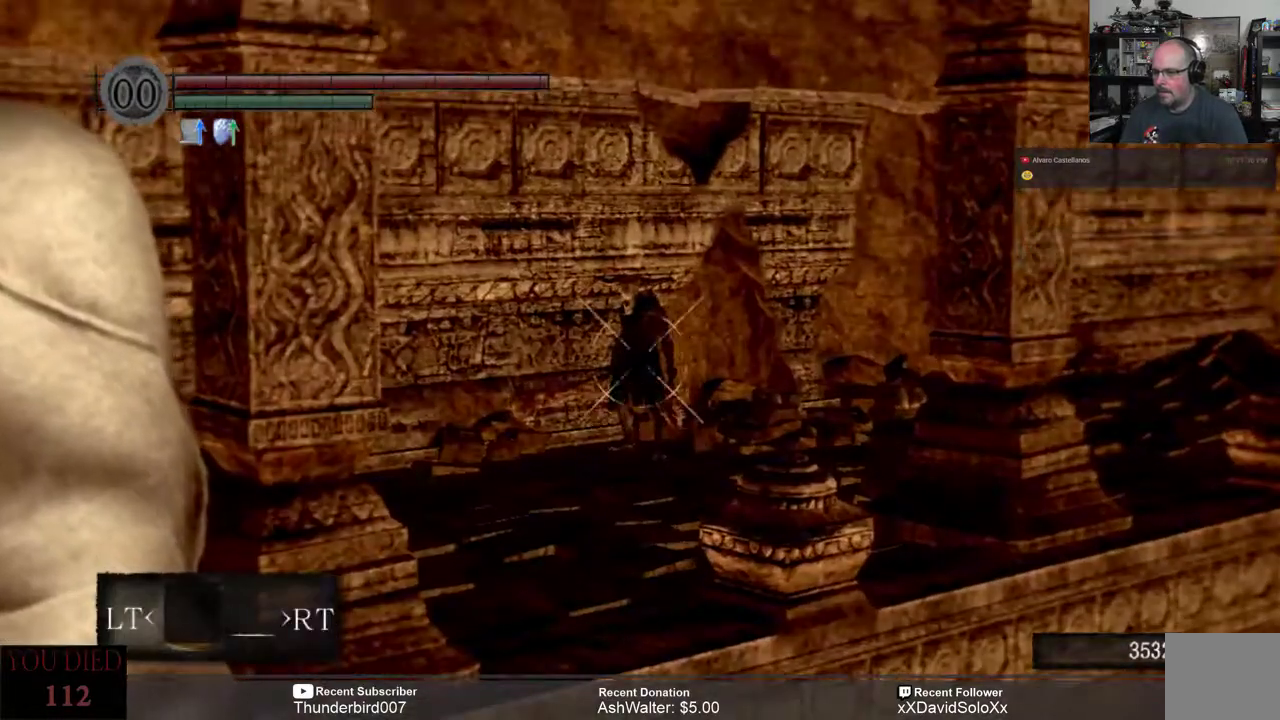
{"buttons": [], "left_stick": "center", "right_stick": "center", "events": []}
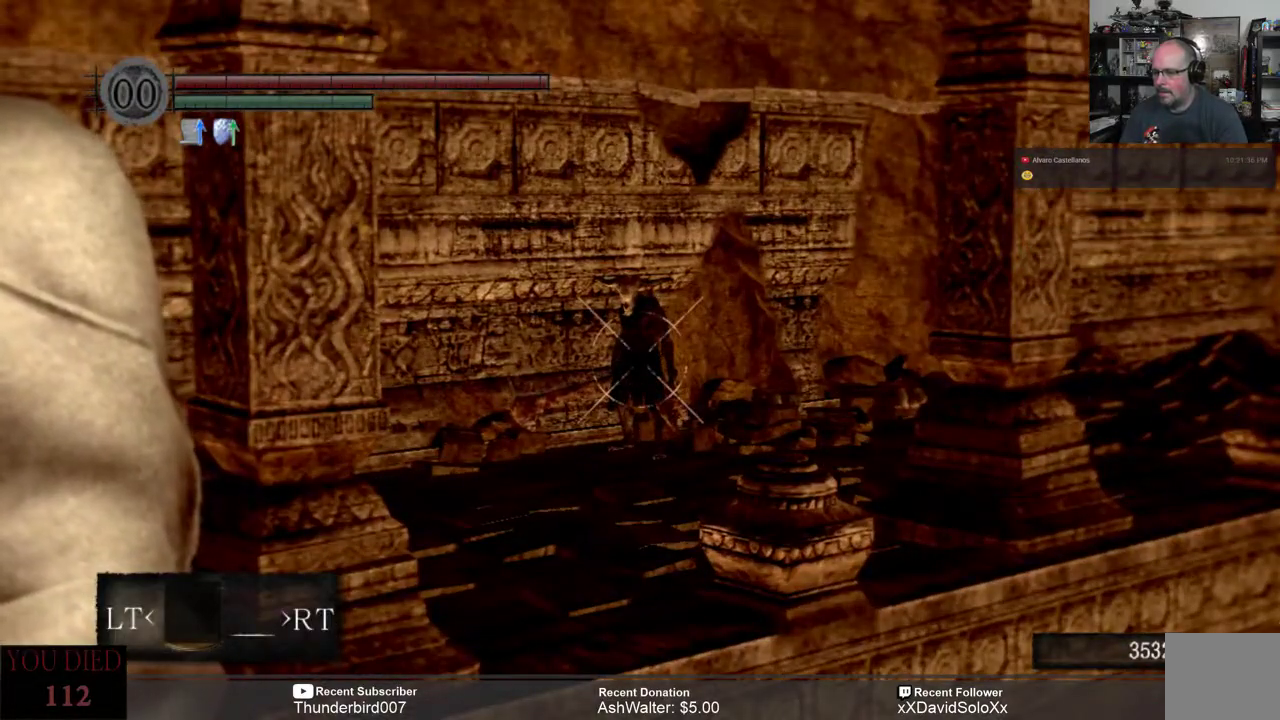
{"buttons": [], "left_stick": "center", "right_stick": "center", "events": []}
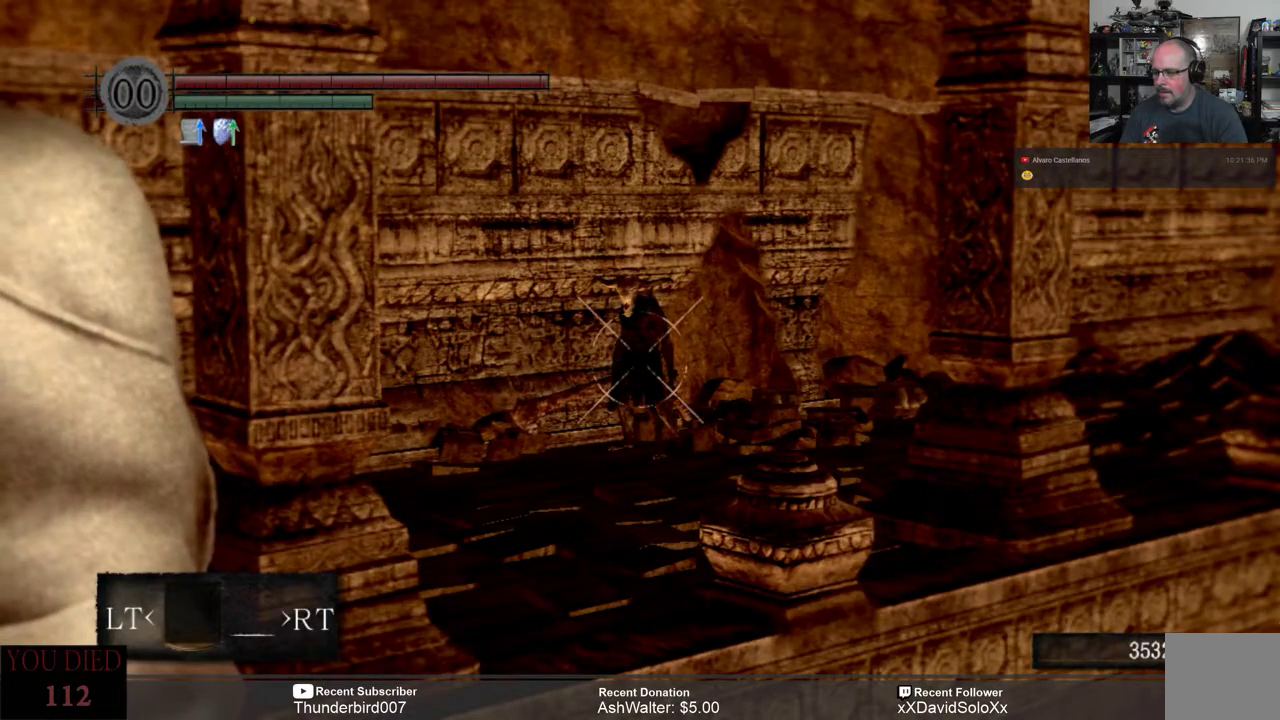
{"buttons": [], "left_stick": "center", "right_stick": "center", "events": [[83, "L1", "down"], [183, "L1", "up"]]}
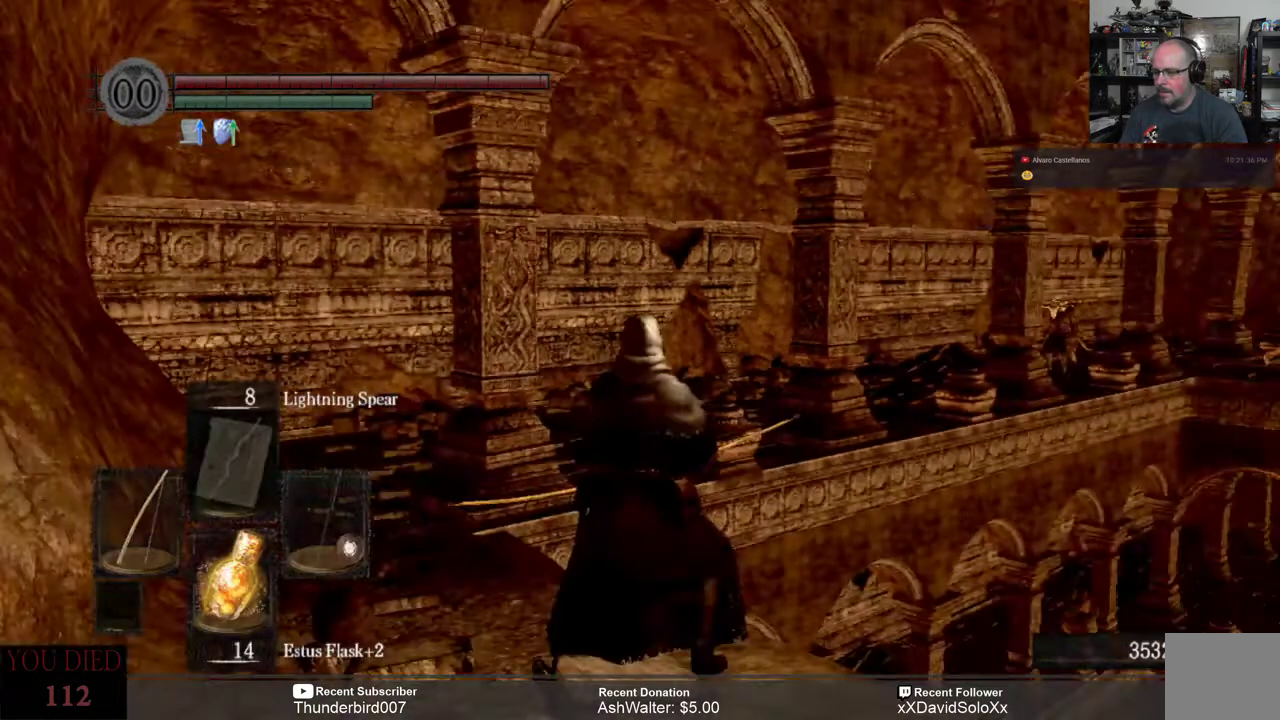
{"buttons": [], "left_stick": "center", "right_stick": "center", "events": [[433, "DPAD_LEFT", "down"], [500, "DPAD_LEFT", "up"]]}
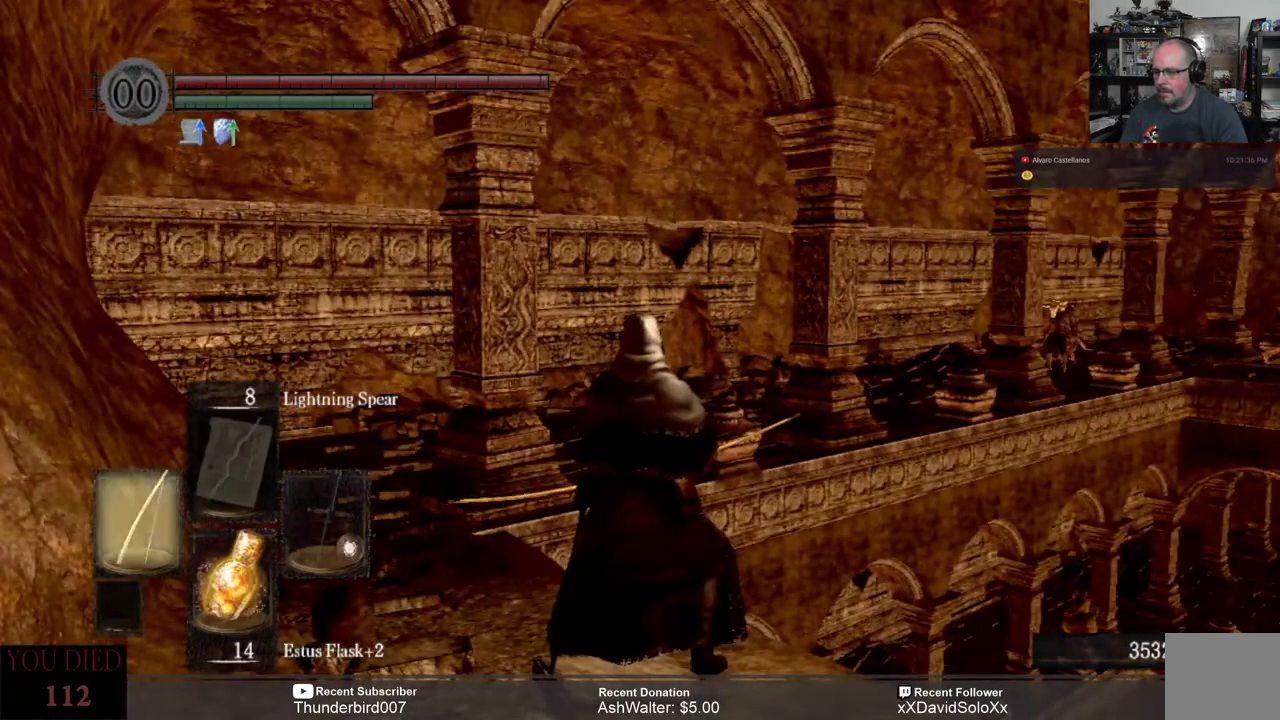
{"buttons": ["DPAD_RIGHT"], "left_stick": "center", "right_stick": "center", "events": [[500, "DPAD_RIGHT", "down"]]}
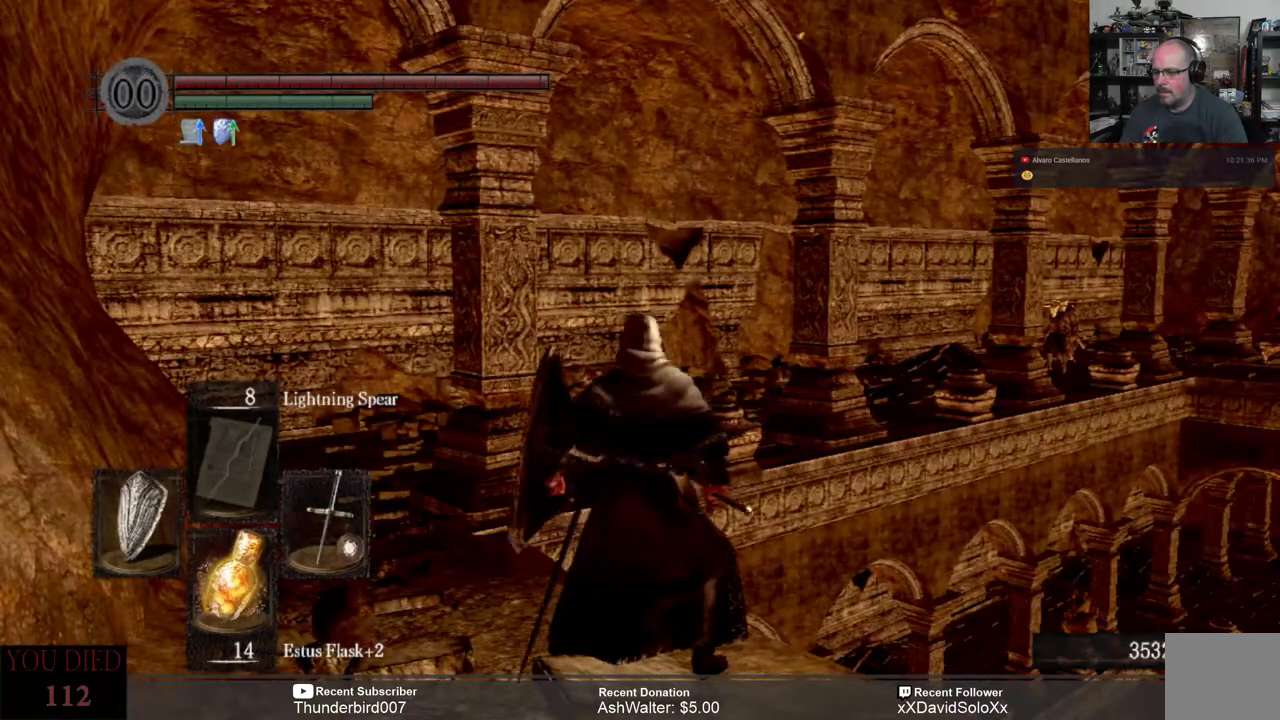
{"buttons": [], "left_stick": "center", "right_stick": "center", "events": [[100, "DPAD_RIGHT", "up"]]}
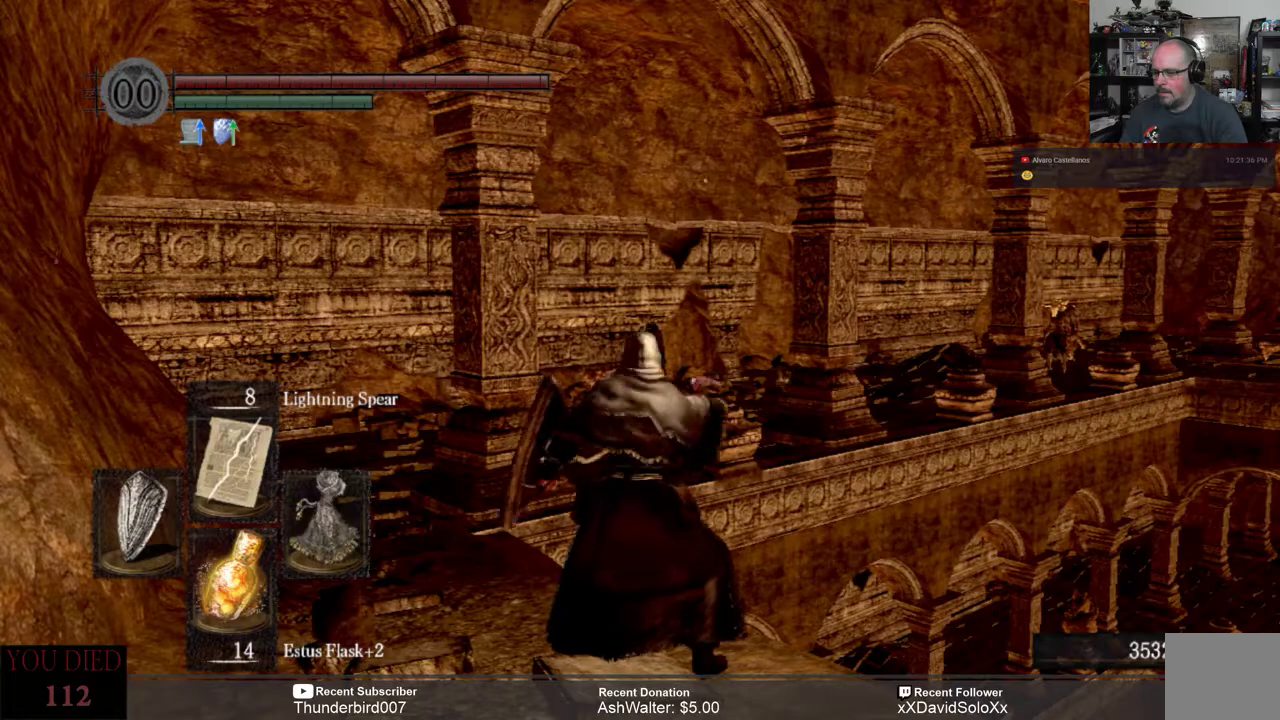
{"buttons": [], "left_stick": "center", "right_stick": "center", "events": [[367, "R1", "down"], [417, "R1", "up"]]}
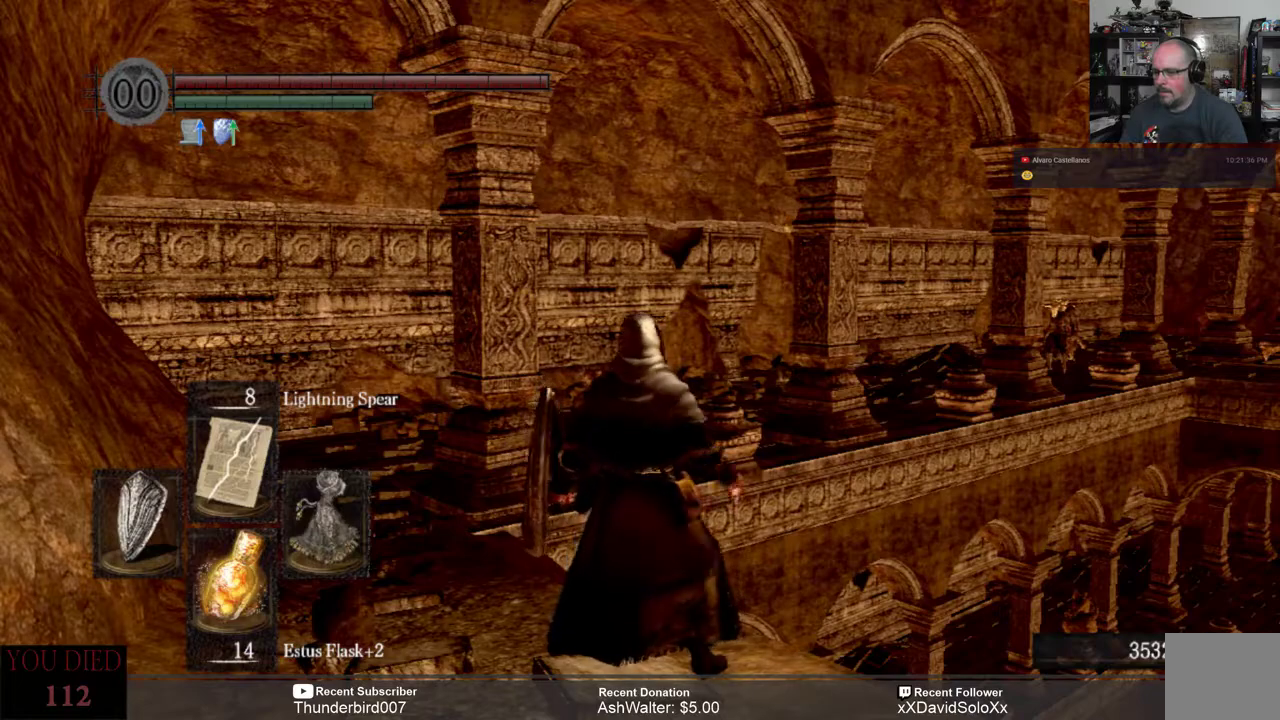
{"buttons": [], "left_stick": "center", "right_stick": "center", "events": []}
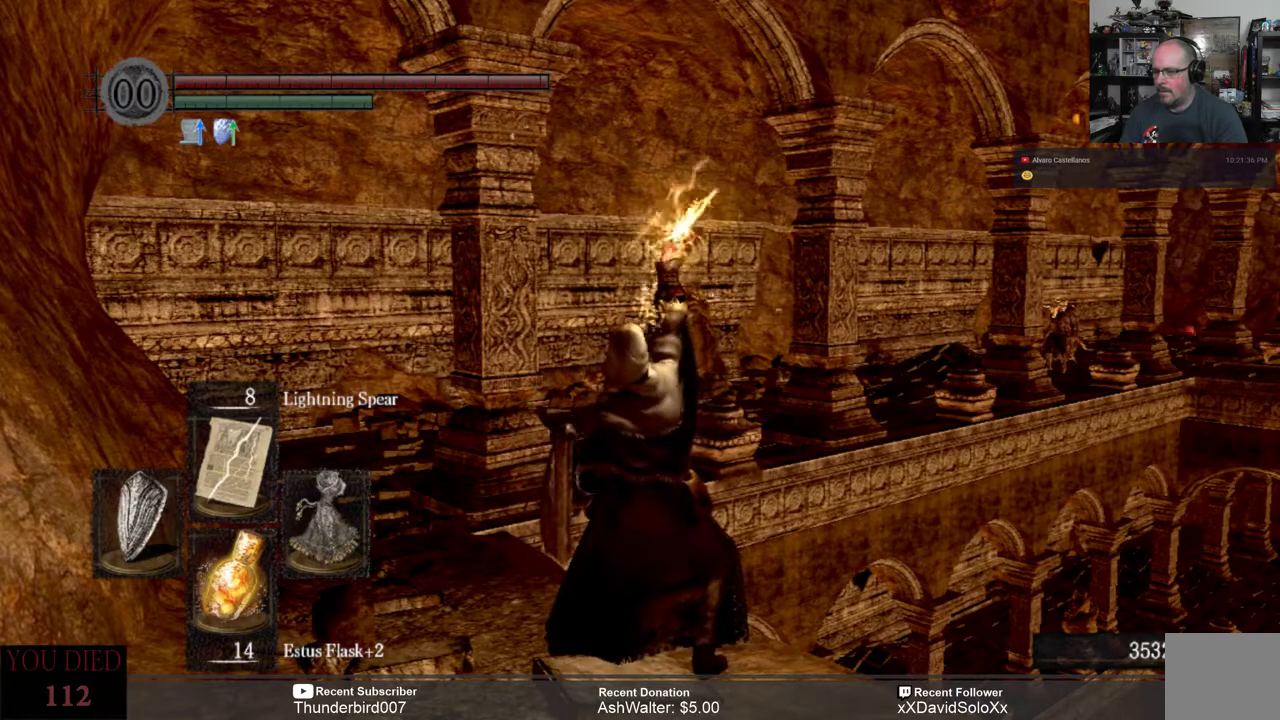
{"buttons": [], "left_stick": "center", "right_stick": "center", "events": []}
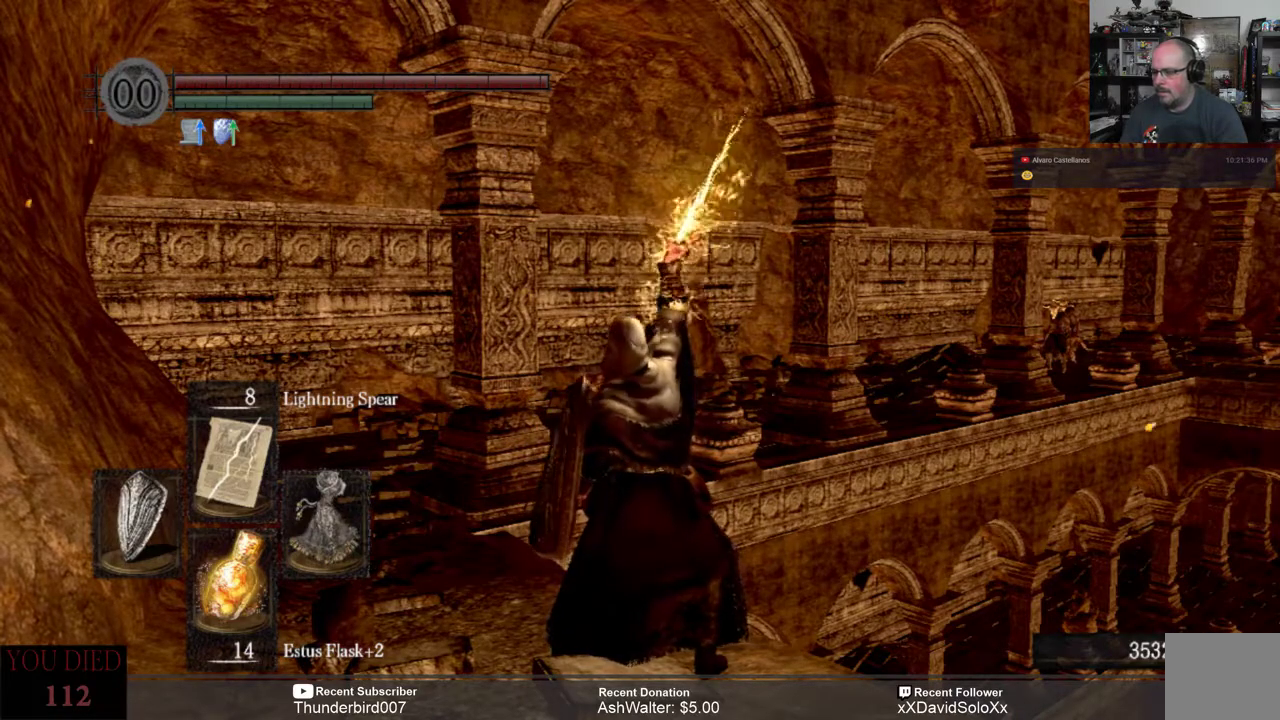
{"buttons": [], "left_stick": "center", "right_stick": "center", "events": []}
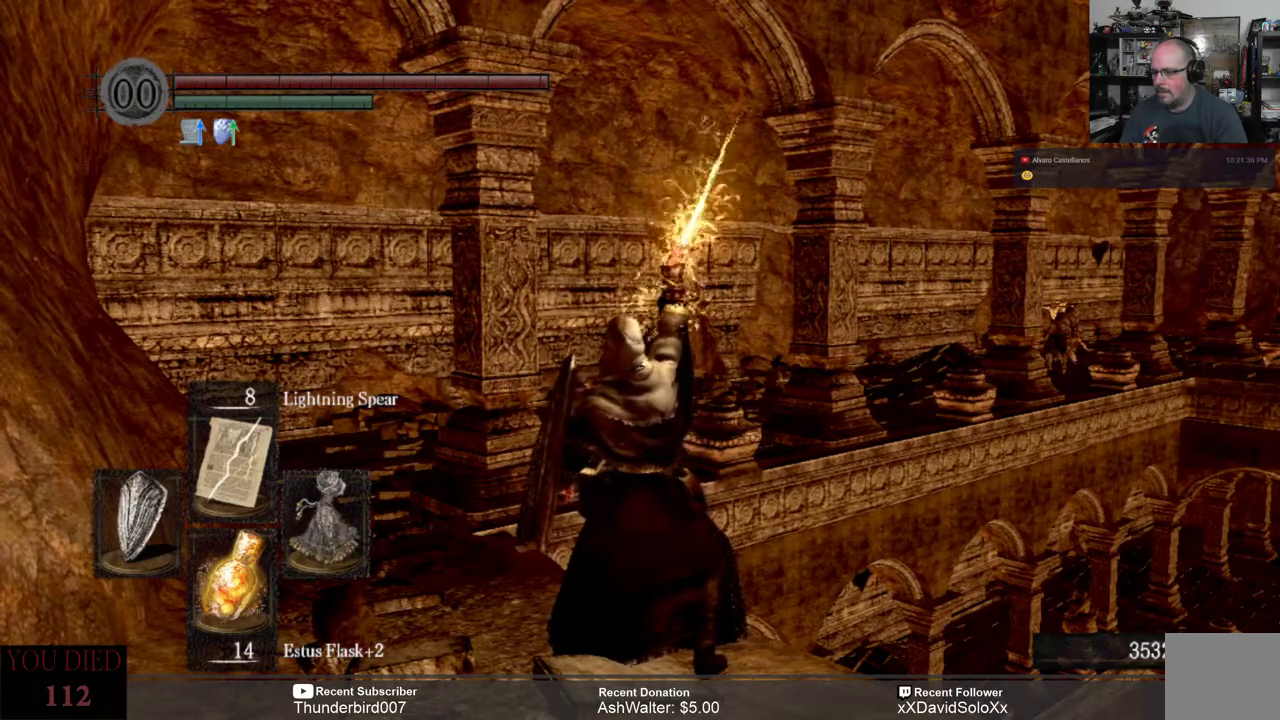
{"buttons": [], "left_stick": "center", "right_stick": "center", "events": []}
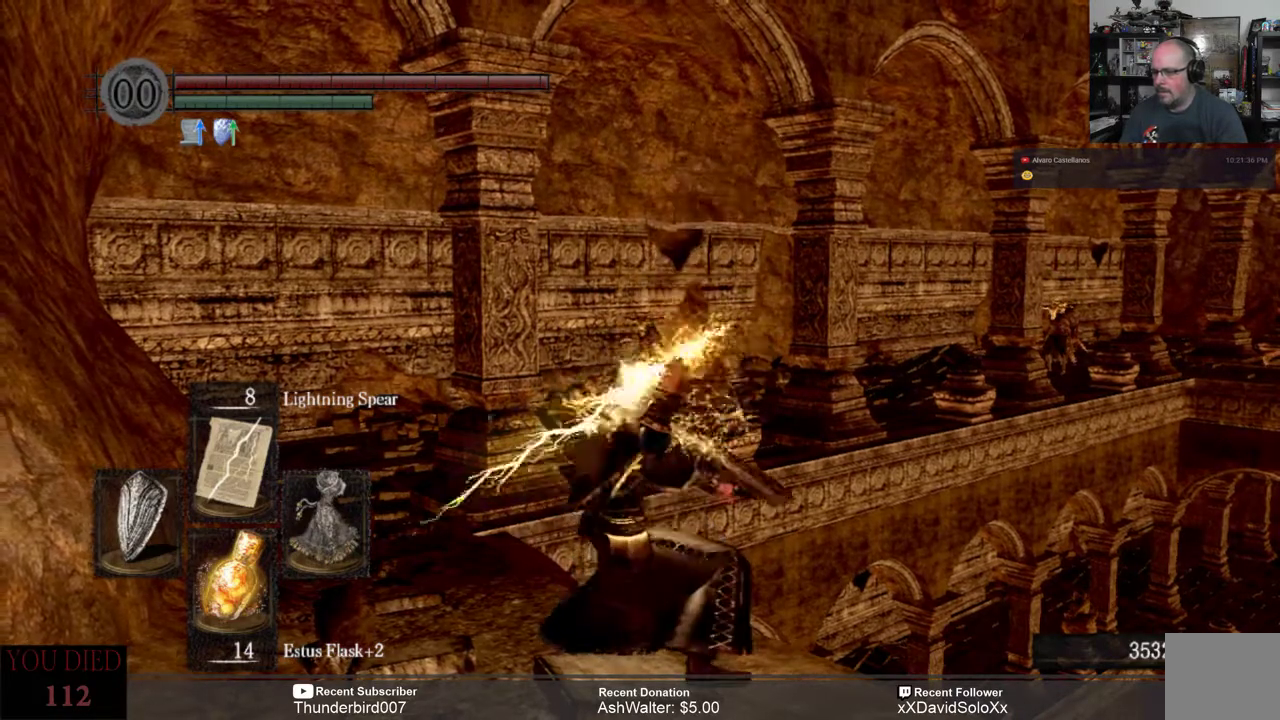
{"buttons": [], "left_stick": "center", "right_stick": "center", "events": []}
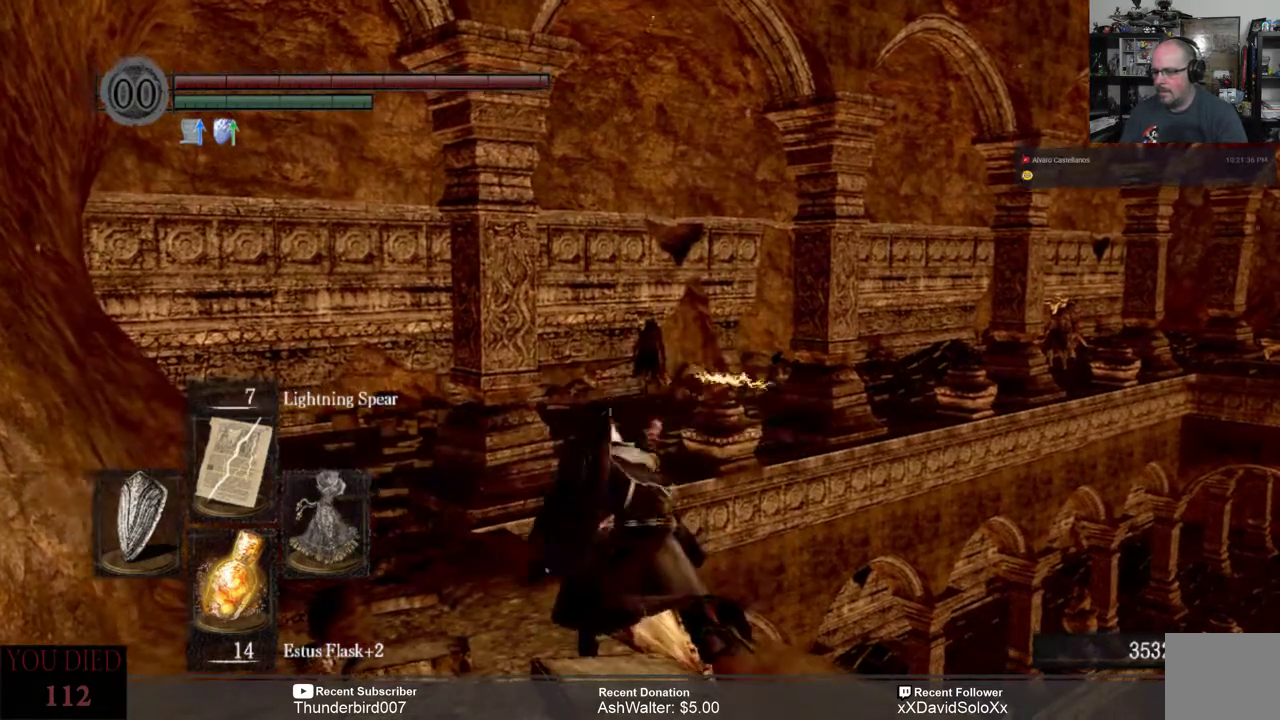
{"buttons": [], "left_stick": "center", "right_stick": "center", "events": []}
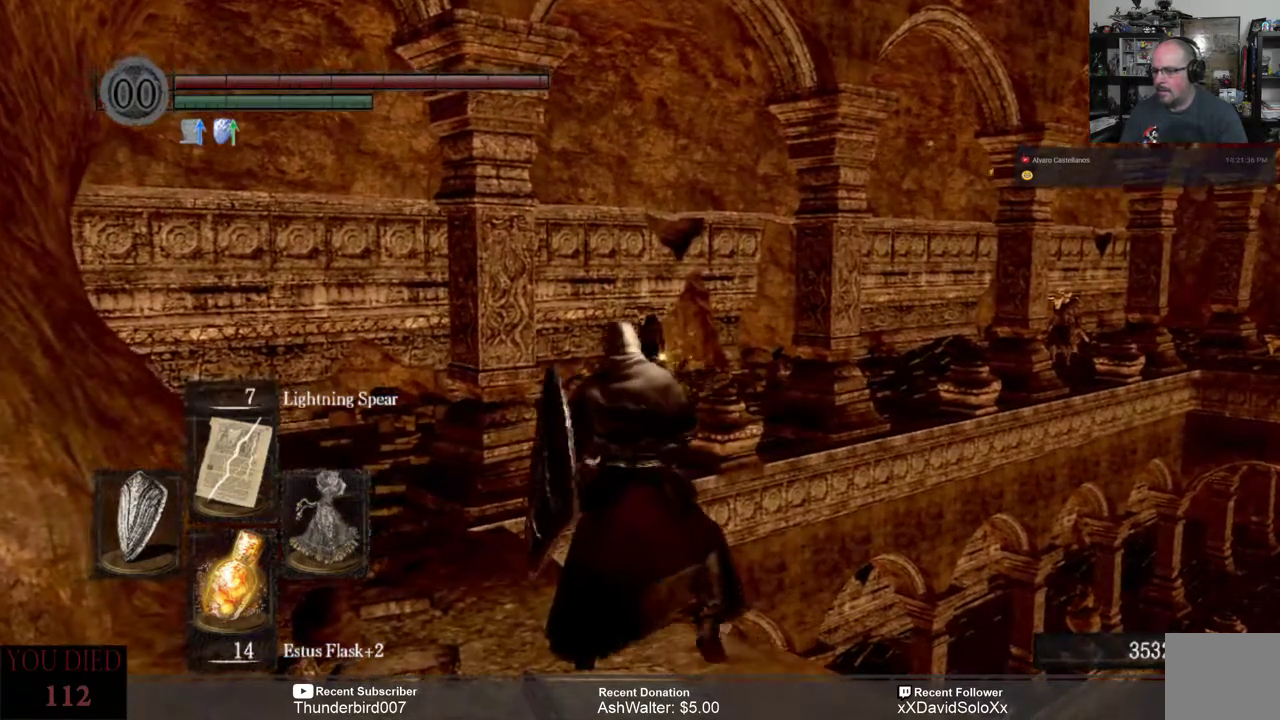
{"buttons": [], "left_stick": "center", "right_stick": "center", "events": []}
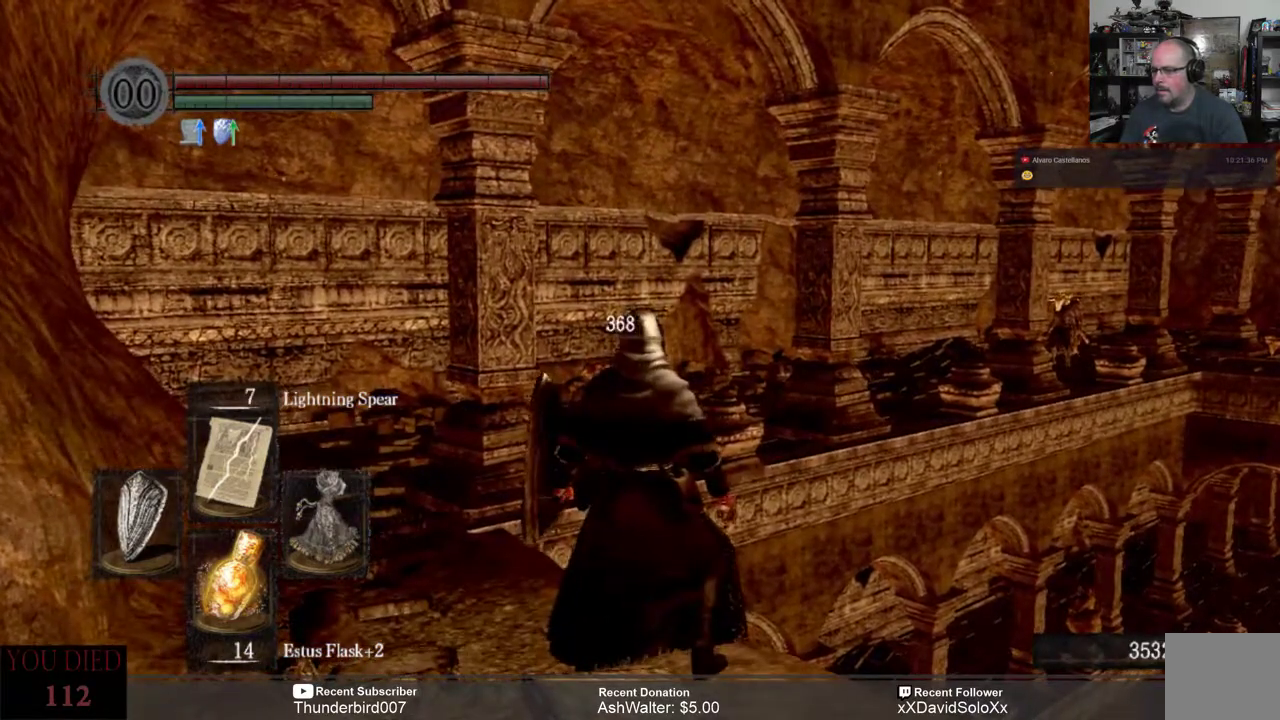
{"buttons": [], "left_stick": "center", "right_stick": "center", "events": [[250, "R1", "down"], [317, "R1", "up"]]}
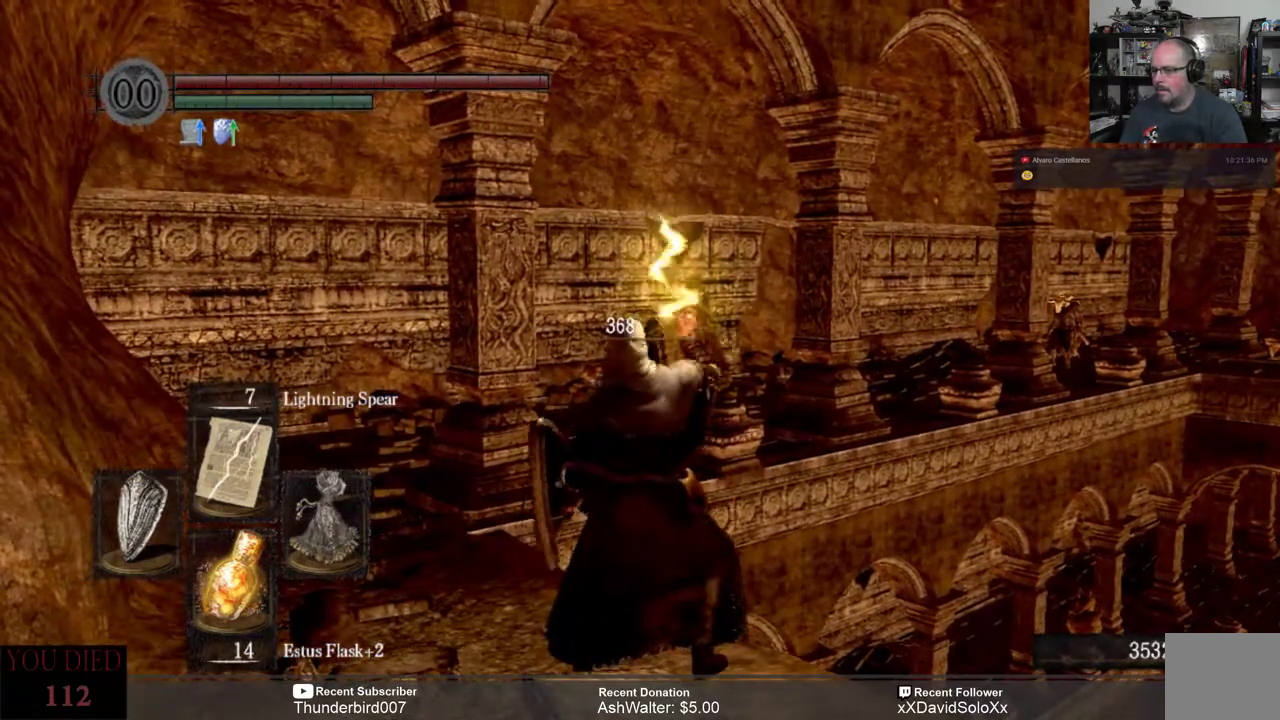
{"buttons": [], "left_stick": "center", "right_stick": "center", "events": []}
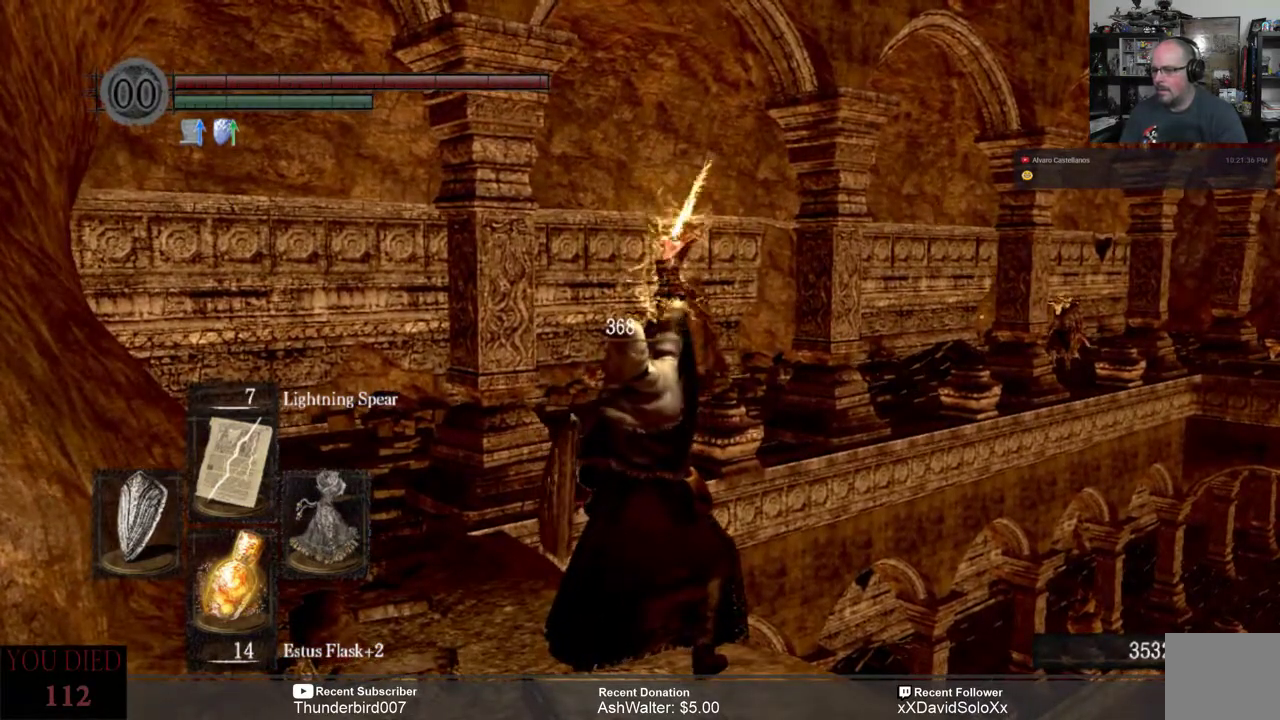
{"buttons": [], "left_stick": "center", "right_stick": "center", "events": []}
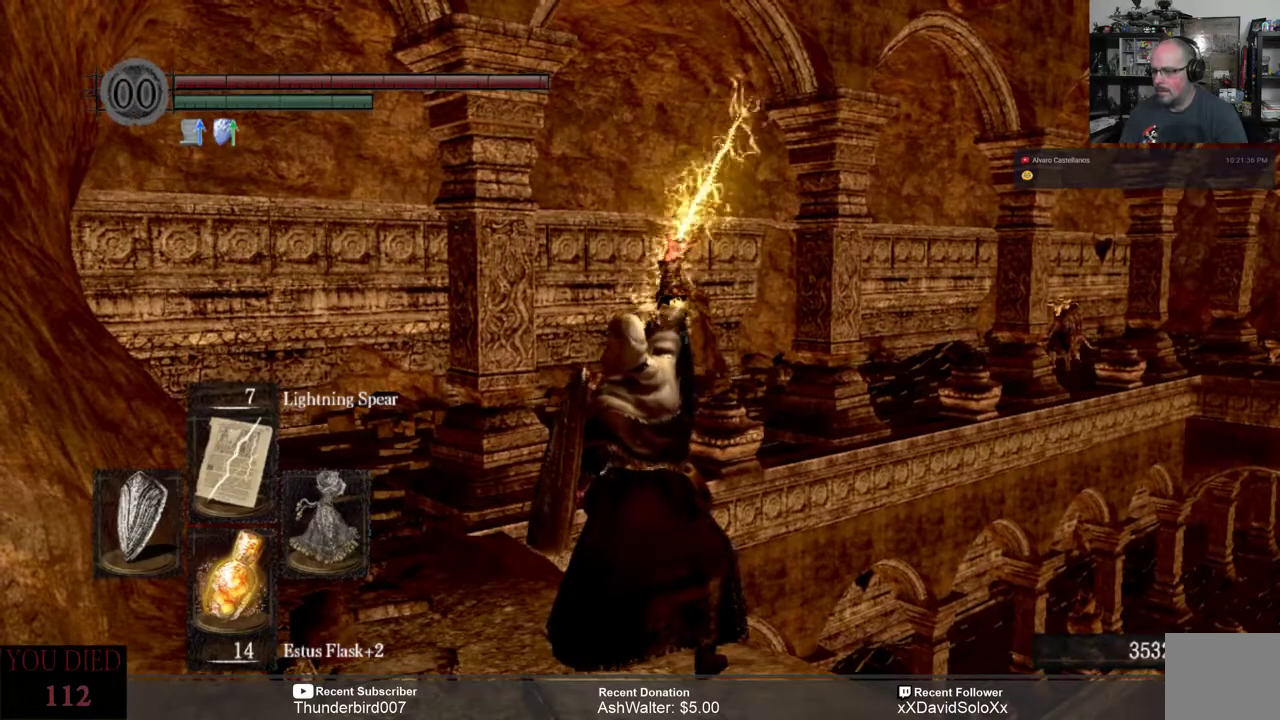
{"buttons": [], "left_stick": "center", "right_stick": "center", "events": []}
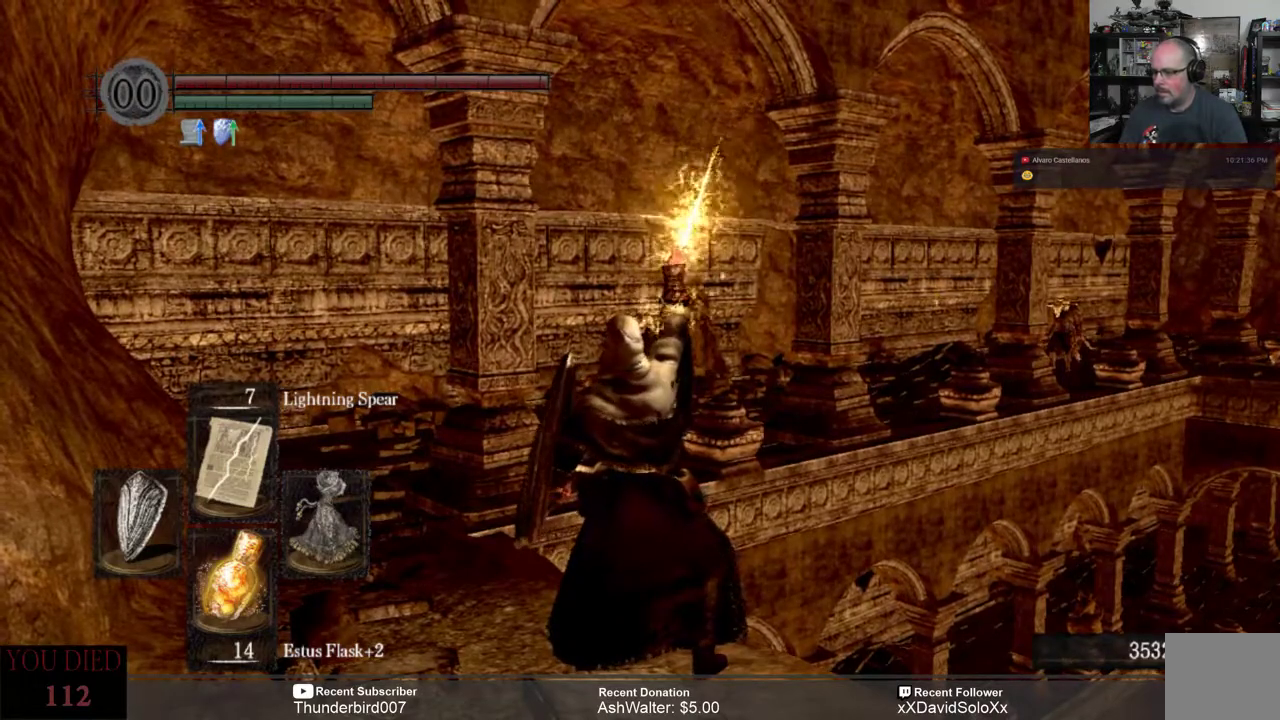
{"buttons": [], "left_stick": "center", "right_stick": "center", "events": []}
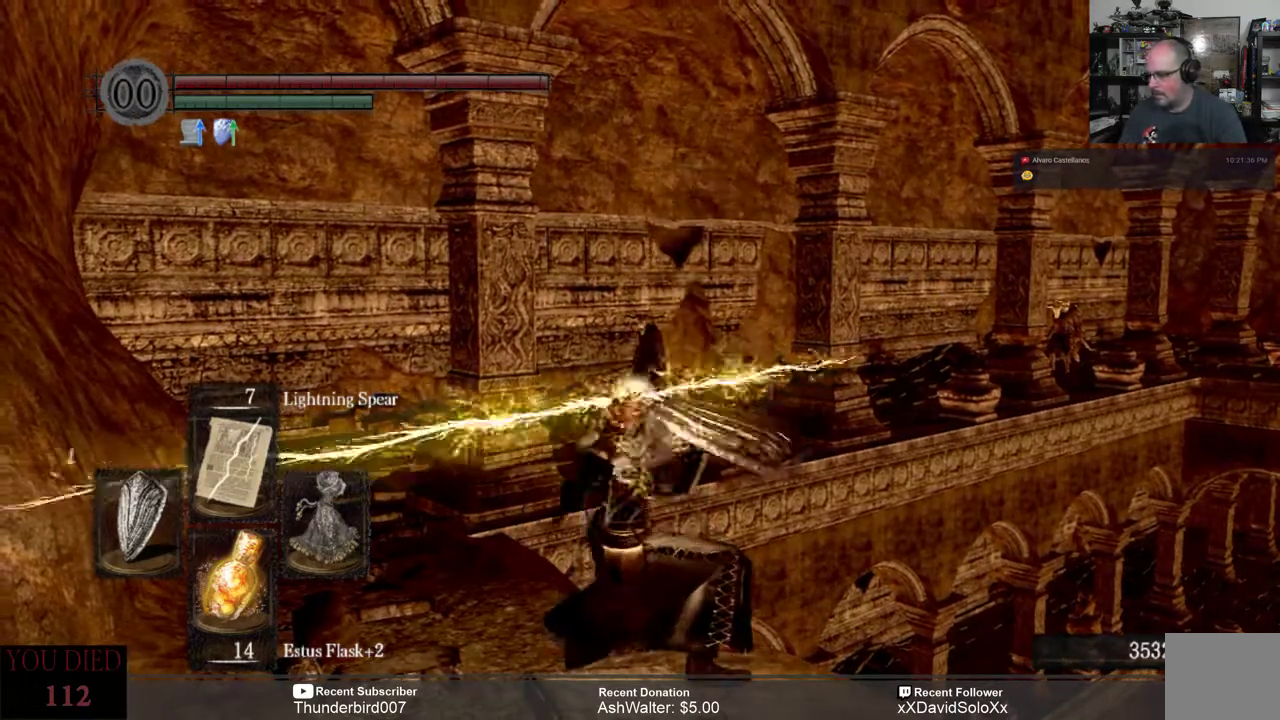
{"buttons": [], "left_stick": "center", "right_stick": "center", "events": []}
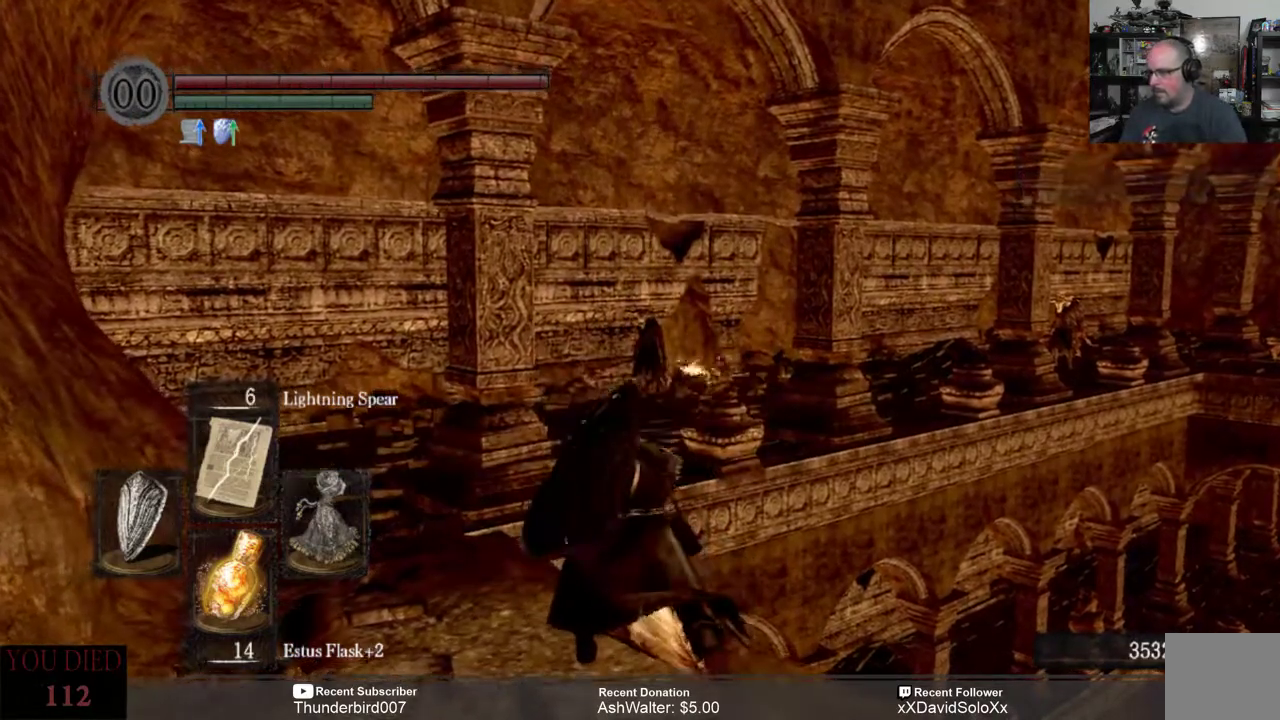
{"buttons": [], "left_stick": "center", "right_stick": "center", "events": []}
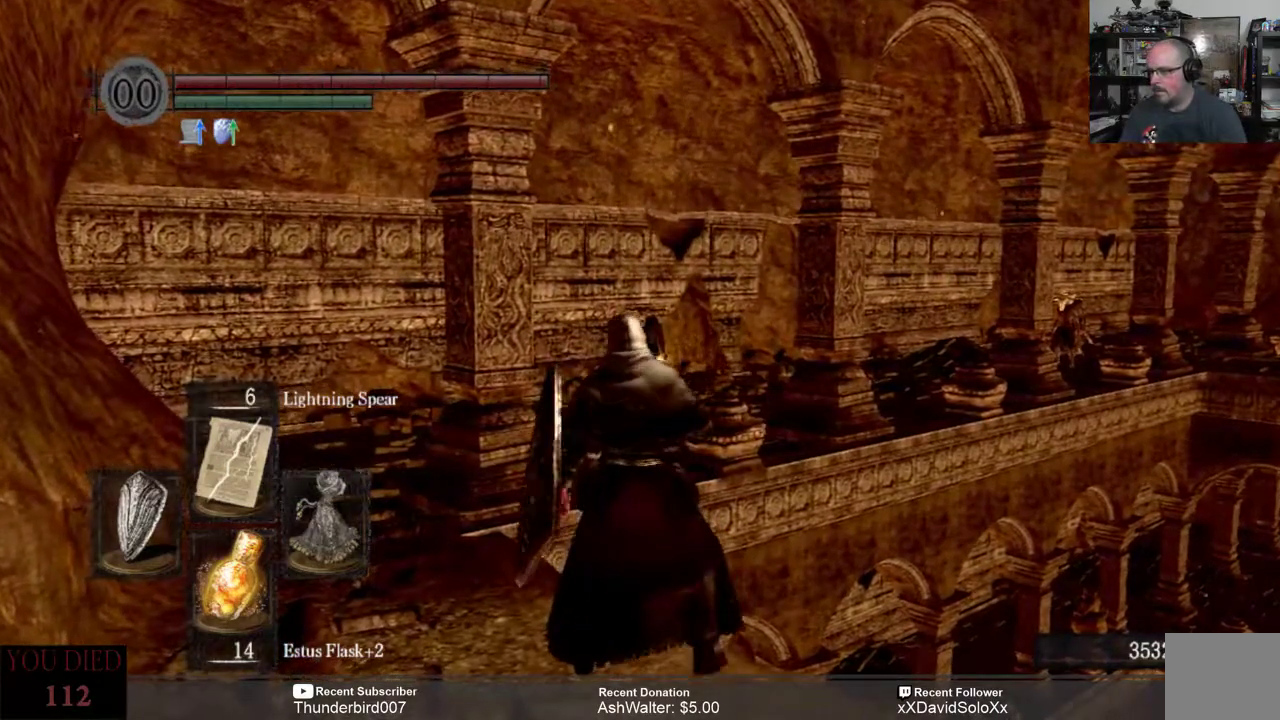
{"buttons": [], "left_stick": "center", "right_stick": "center", "events": []}
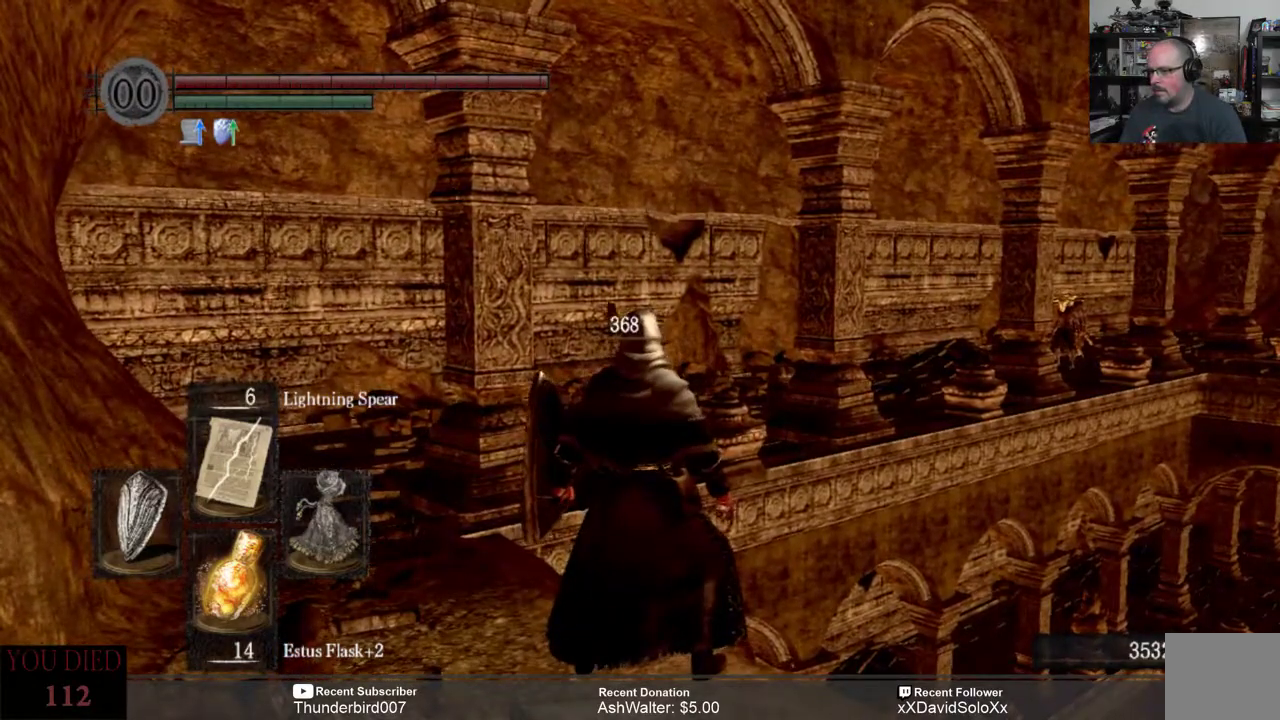
{"buttons": [], "left_stick": "center", "right_stick": "center", "events": [[283, "right_stick", "down-left"], [417, "right_stick", "center"]]}